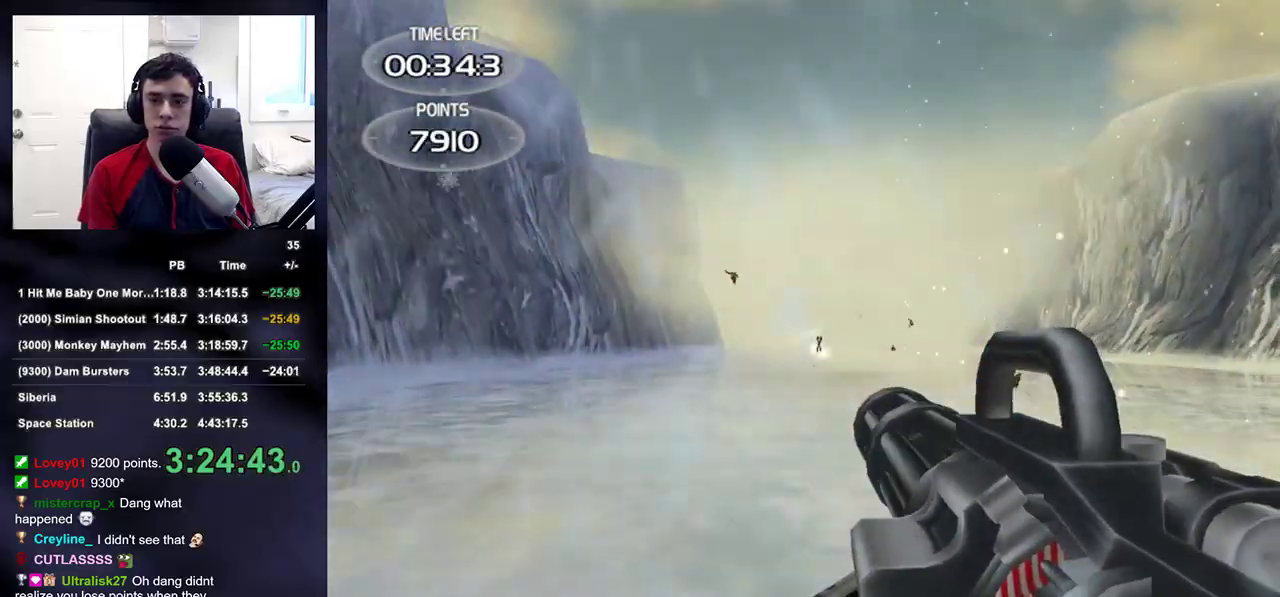
Gameplay with a controller (PlayStation layout); each line is a JSON object with the inputs held at the frame after it. "events" lists button and stick changes between this image and that frame as [ms after this image, input, new state], when the widget could be followed in between.
{"buttons": [], "left_stick": "center", "right_stick": "center", "events": [[17, "R2", "down"], [167, "R2", "up"], [183, "right_stick", "down"], [217, "left_stick", "up-left"], [267, "right_stick", "center"], [383, "left_stick", "center"]]}
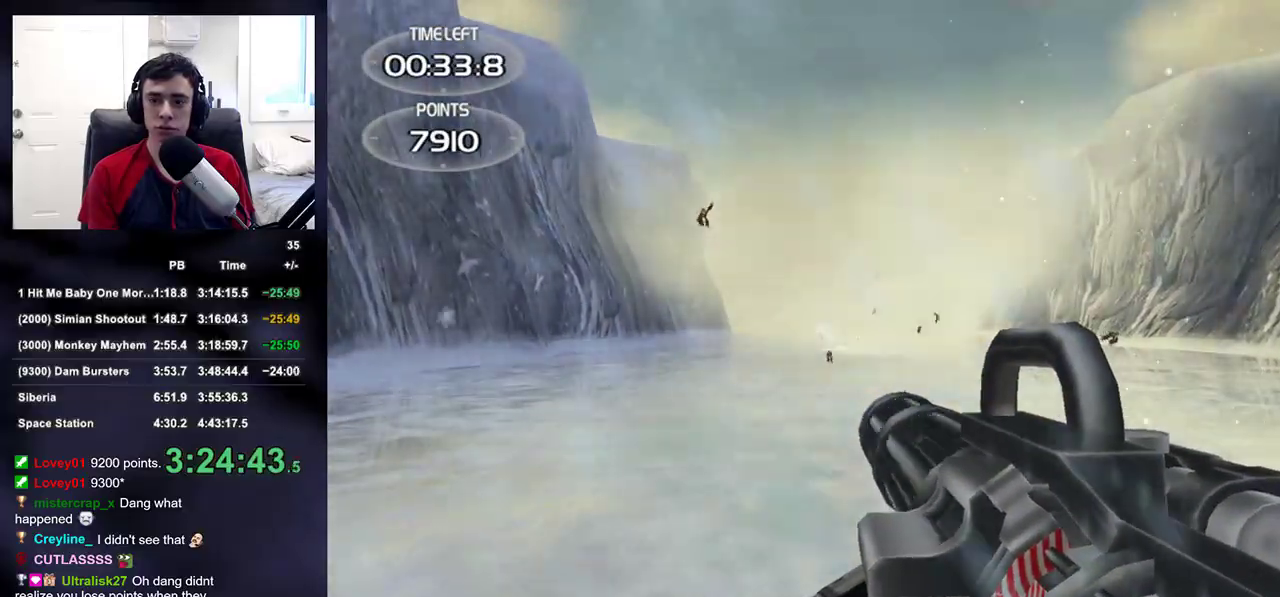
{"buttons": ["L2", "R2"], "left_stick": "left", "right_stick": "up-right", "events": [[50, "R2", "down"], [117, "left_stick", "right"], [167, "right_stick", "up-right"], [233, "L2", "down"], [250, "left_stick", "center"], [450, "left_stick", "left"]]}
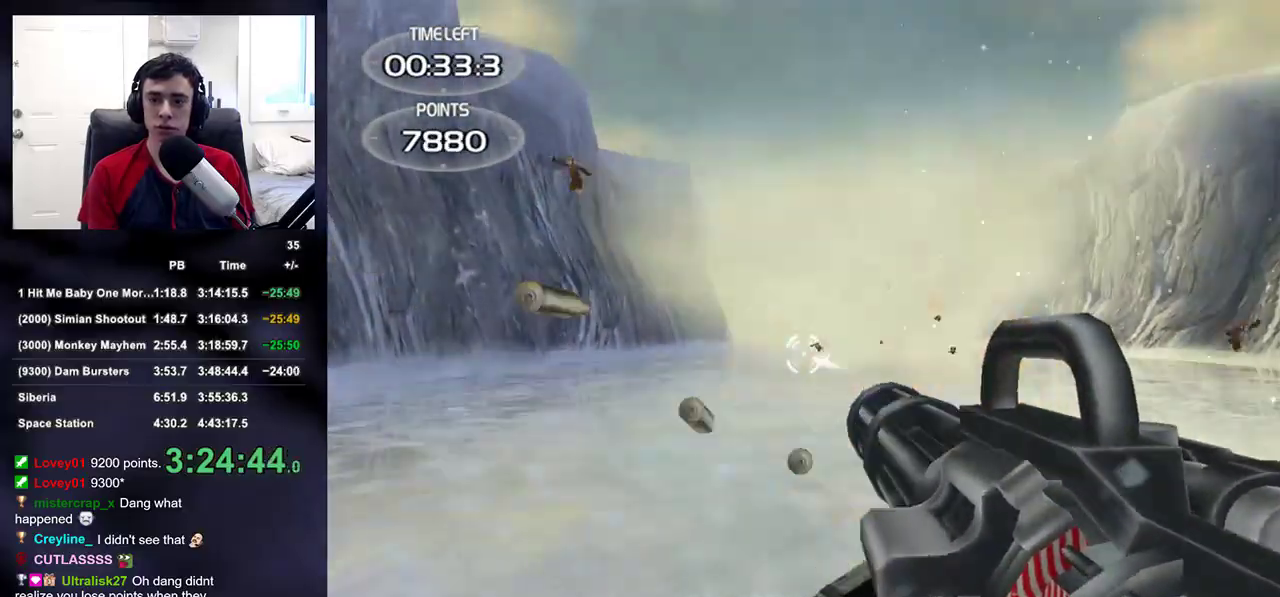
{"buttons": ["L2", "R2"], "left_stick": "center", "right_stick": "up-right", "events": [[50, "left_stick", "center"]]}
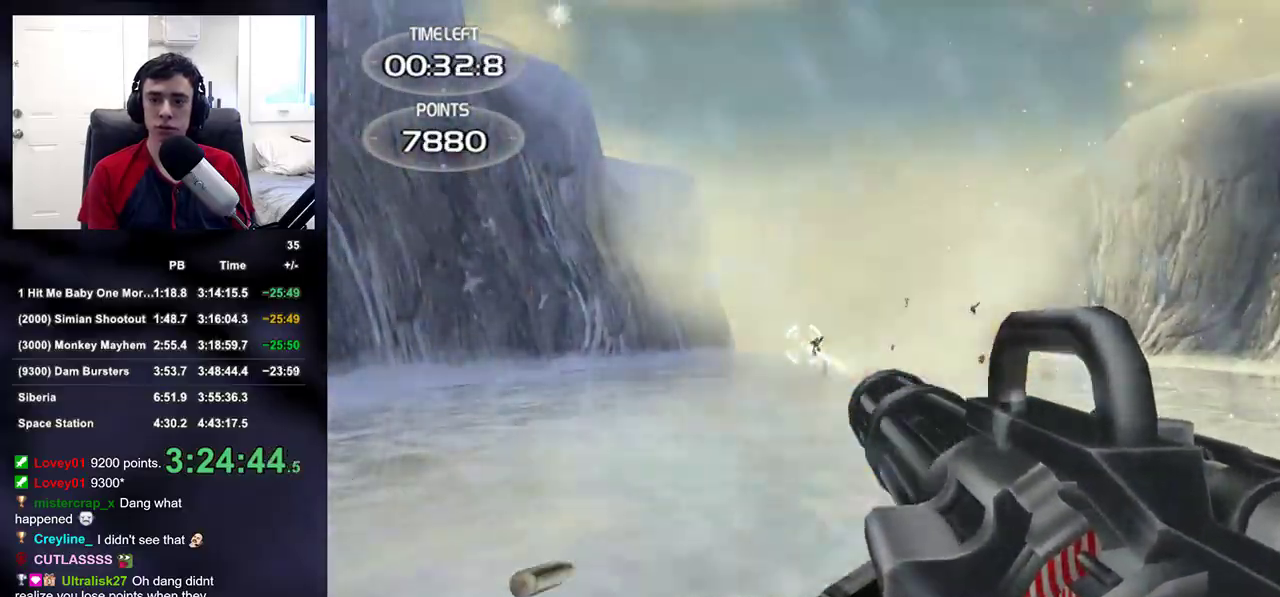
{"buttons": [], "left_stick": "right", "right_stick": "center", "events": [[83, "left_stick", "right"], [217, "L2", "up"], [217, "R2", "up"], [300, "right_stick", "center"]]}
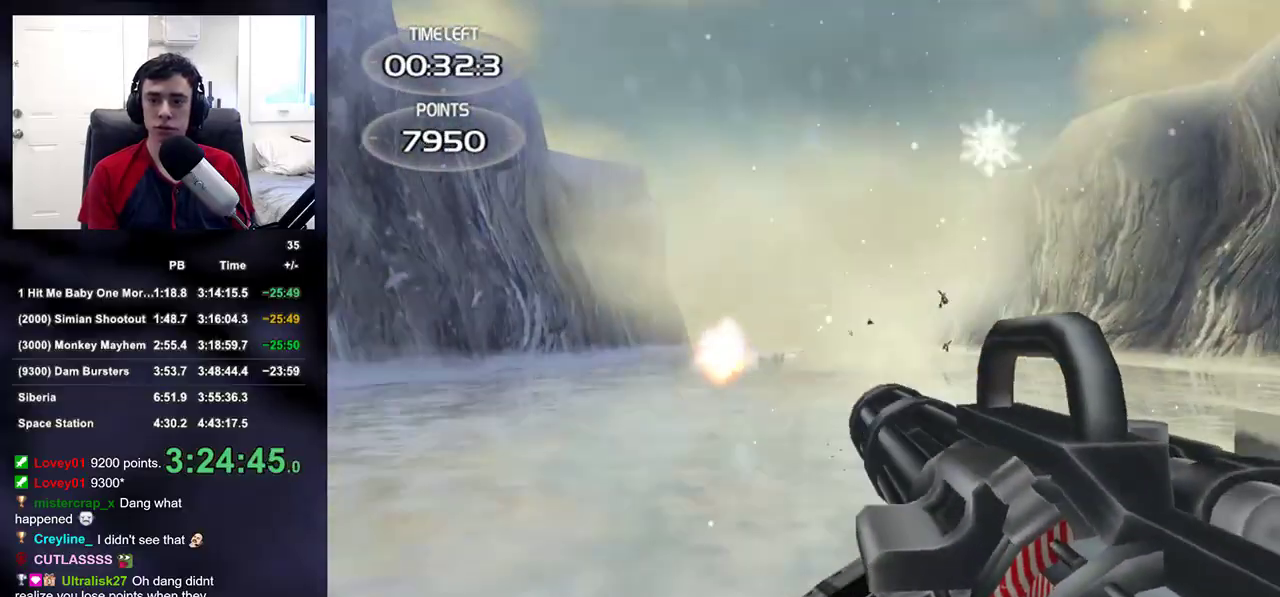
{"buttons": ["R2"], "left_stick": "right", "right_stick": "center", "events": [[50, "right_stick", "right"], [133, "right_stick", "center"], [150, "R2", "down"], [300, "right_stick", "up"], [367, "right_stick", "center"]]}
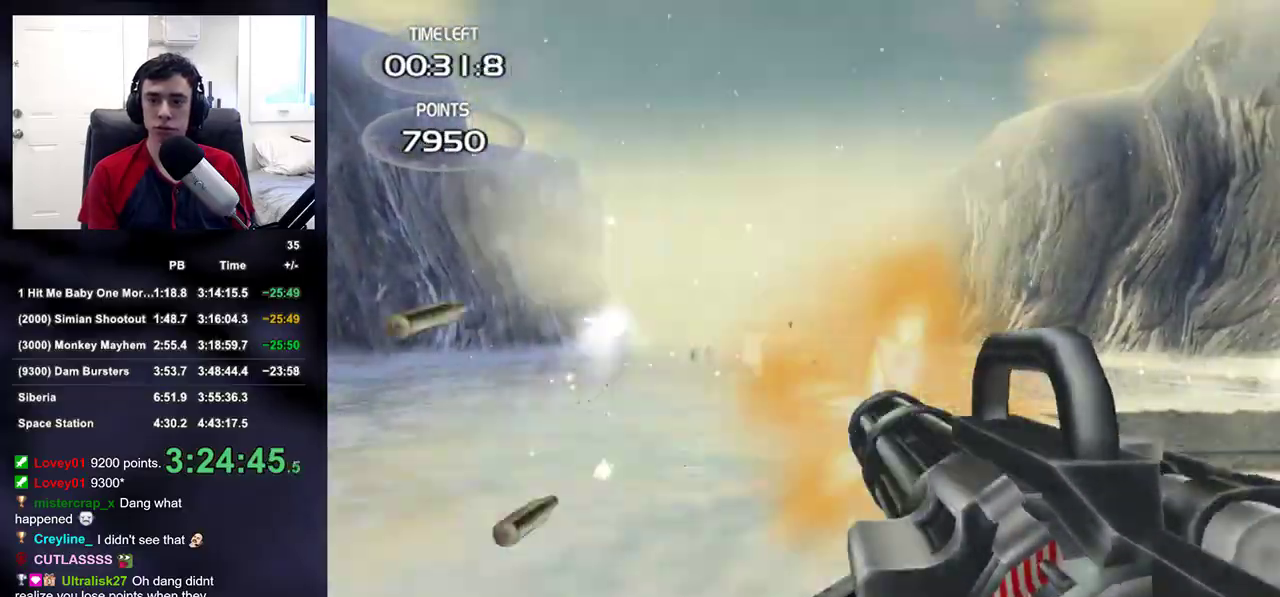
{"buttons": [], "left_stick": "right", "right_stick": "center", "events": [[233, "R2", "up"], [400, "right_stick", "up-left"], [483, "right_stick", "center"]]}
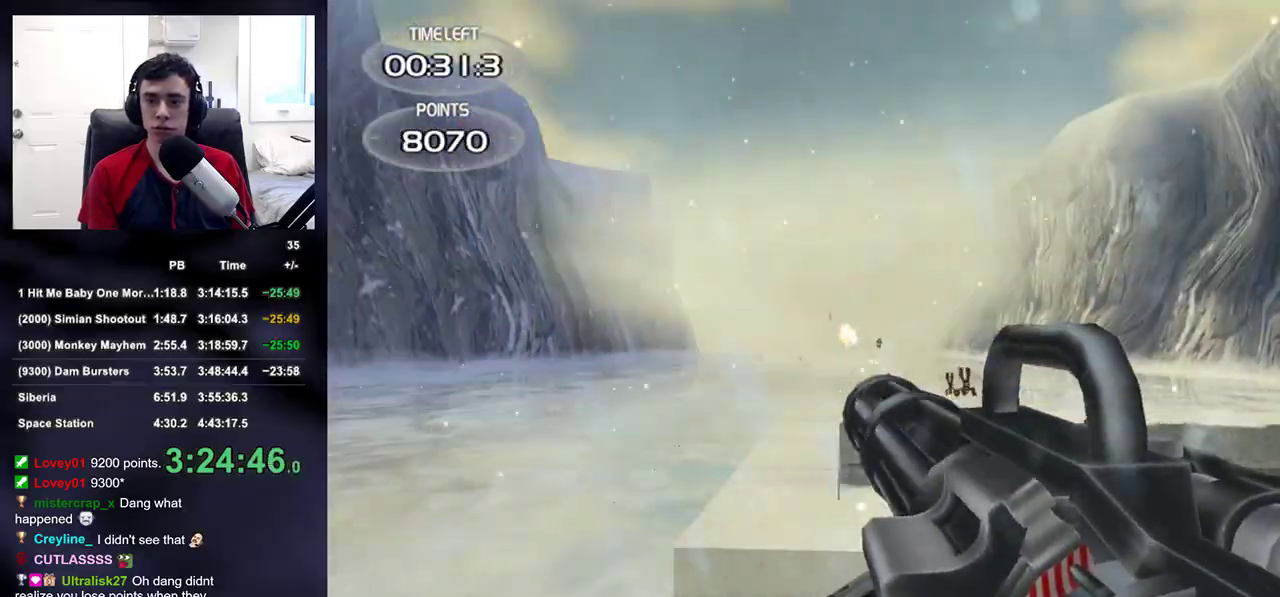
{"buttons": ["R2"], "left_stick": "right", "right_stick": "up-right", "events": [[150, "right_stick", "up"], [300, "right_stick", "center"], [383, "R2", "down"], [433, "right_stick", "up-right"]]}
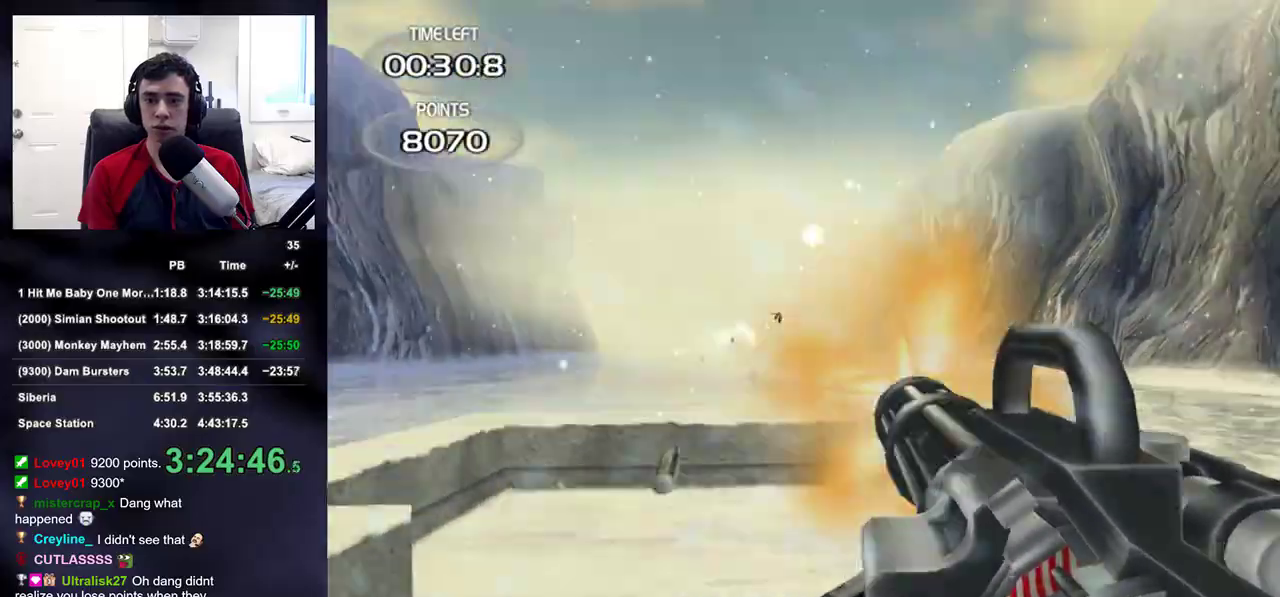
{"buttons": [], "left_stick": "right", "right_stick": "up", "events": [[33, "right_stick", "center"], [217, "right_stick", "up-left"], [300, "R2", "up"], [317, "right_stick", "center"], [467, "right_stick", "up"]]}
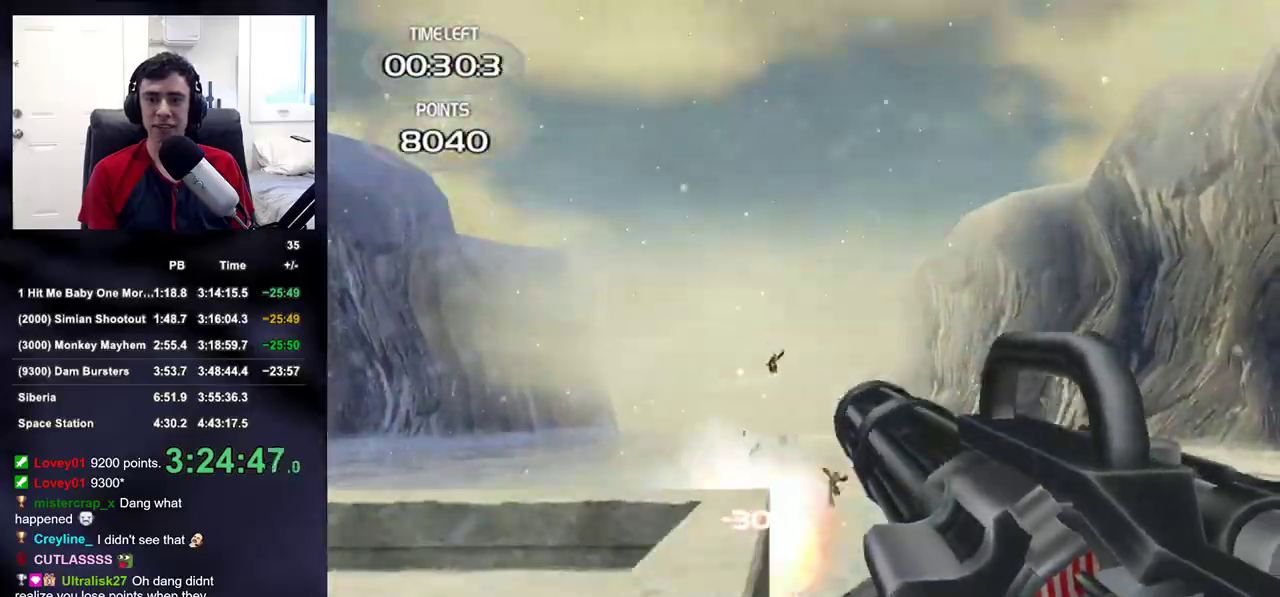
{"buttons": ["R2"], "left_stick": "right", "right_stick": "center", "events": [[50, "right_stick", "center"], [133, "left_stick", "center"], [150, "R2", "down"], [267, "left_stick", "left"], [367, "left_stick", "center"], [483, "left_stick", "right"]]}
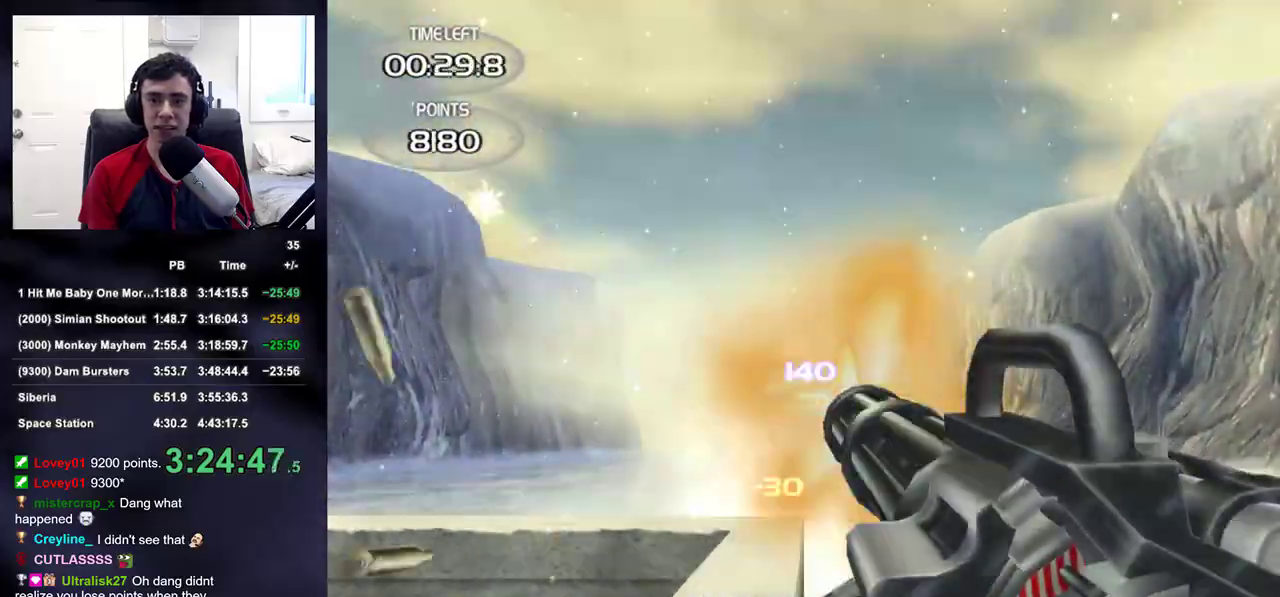
{"buttons": ["R2"], "left_stick": "right", "right_stick": "center", "events": [[33, "left_stick", "up-right"], [33, "right_stick", "down"], [50, "R2", "up"], [250, "right_stick", "center"], [300, "R2", "down"], [350, "left_stick", "right"], [400, "right_stick", "up-left"], [500, "right_stick", "center"]]}
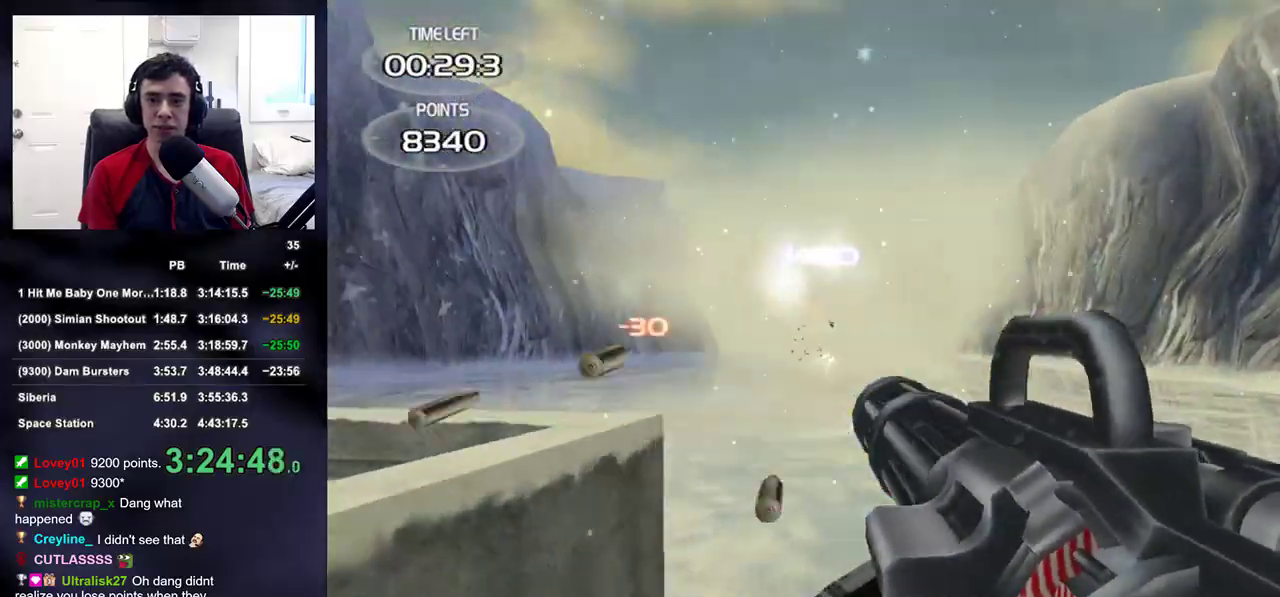
{"buttons": [], "left_stick": "up", "right_stick": "center", "events": [[17, "R2", "up"], [33, "left_stick", "center"], [100, "R2", "down"], [117, "left_stick", "left"], [117, "right_stick", "up"], [217, "right_stick", "center"], [250, "left_stick", "center"], [350, "left_stick", "up"], [400, "R2", "up"], [417, "right_stick", "right"], [467, "right_stick", "center"]]}
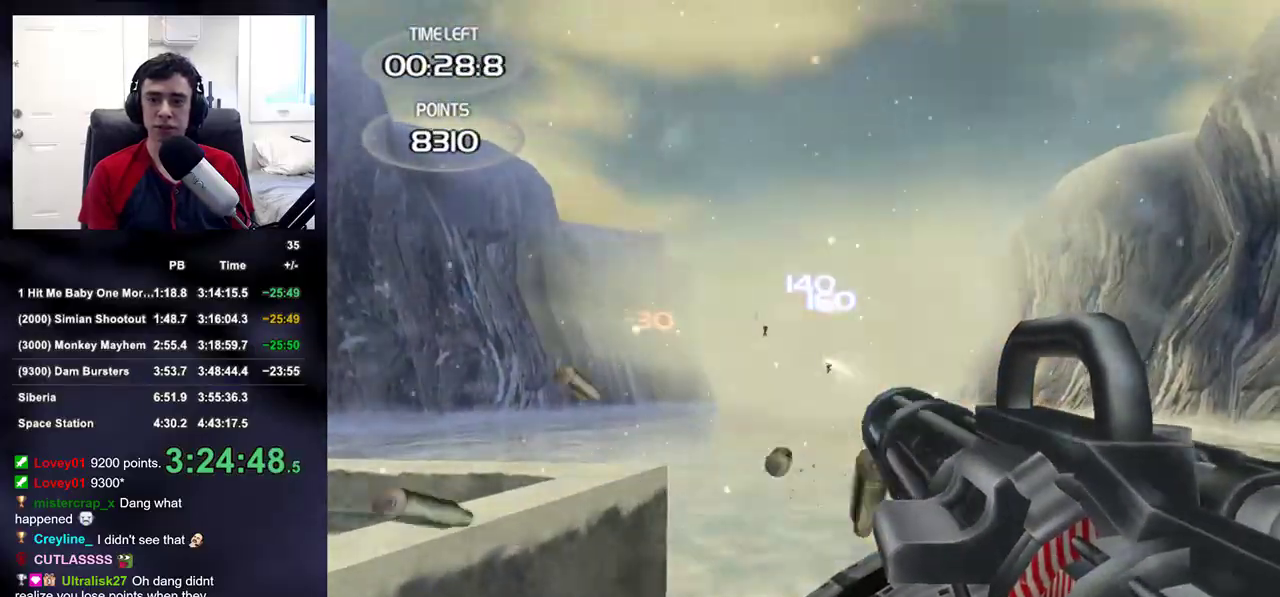
{"buttons": ["R2"], "left_stick": "center", "right_stick": "down", "events": [[17, "left_stick", "center"], [183, "R2", "down"], [200, "left_stick", "up-right"], [317, "right_stick", "right"], [367, "right_stick", "center"], [500, "left_stick", "center"], [500, "right_stick", "down"]]}
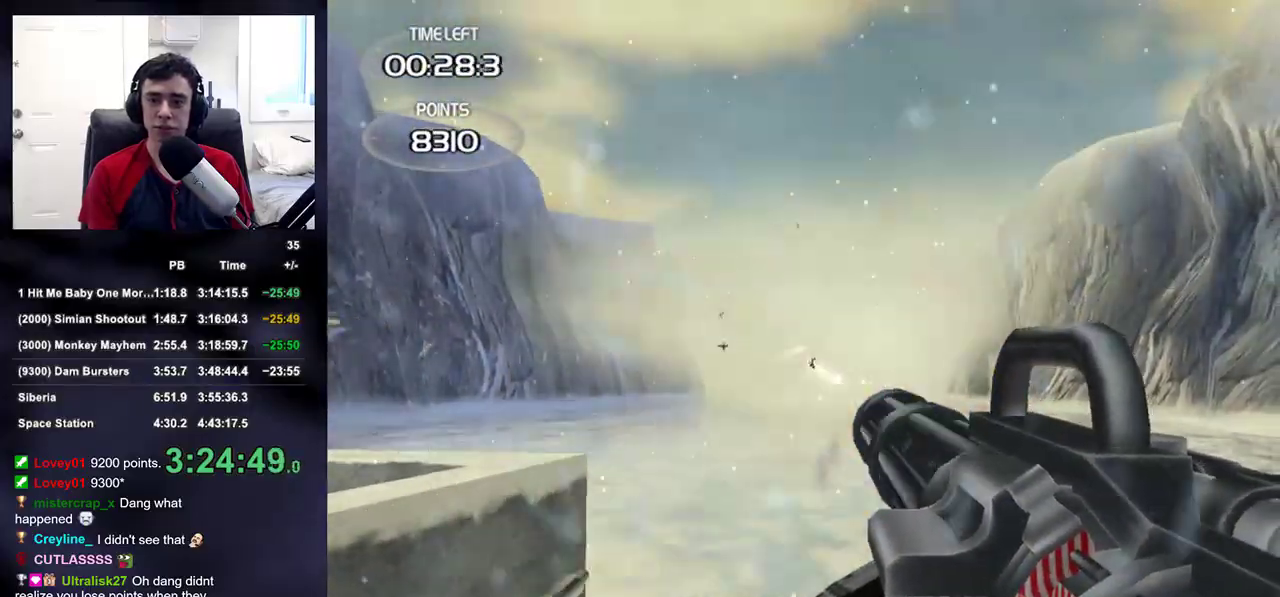
{"buttons": [], "left_stick": "left", "right_stick": "down-right", "events": [[100, "right_stick", "center"], [117, "left_stick", "up-left"], [267, "right_stick", "down-right"], [350, "right_stick", "center"], [367, "left_stick", "left"], [467, "R2", "up"], [500, "right_stick", "down-right"]]}
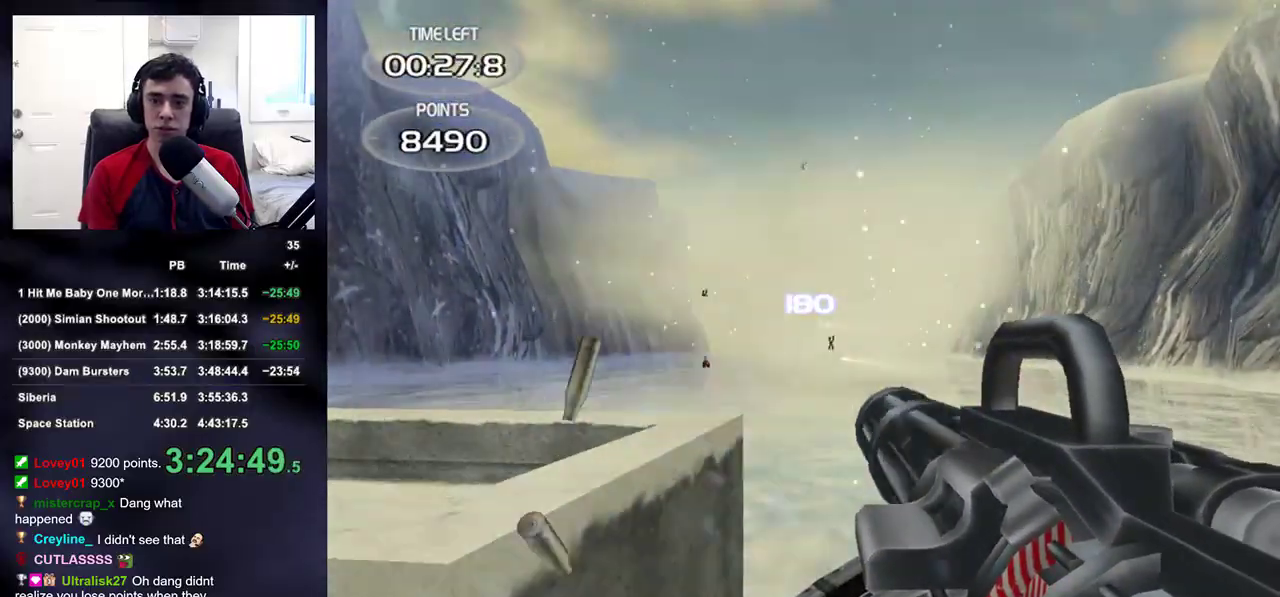
{"buttons": [], "left_stick": "left", "right_stick": "center", "events": [[133, "right_stick", "center"], [350, "right_stick", "up-right"], [417, "right_stick", "center"]]}
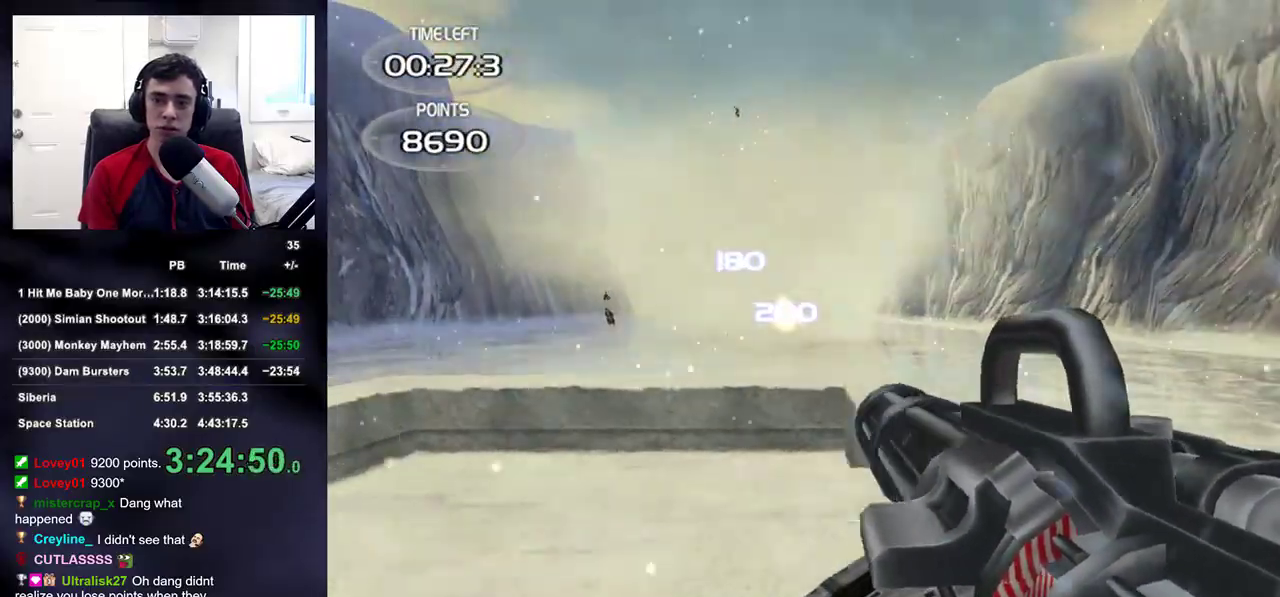
{"buttons": [], "left_stick": "left", "right_stick": "center", "events": [[33, "right_stick", "up-left"], [217, "right_stick", "center"], [350, "right_stick", "up-left"], [483, "right_stick", "center"]]}
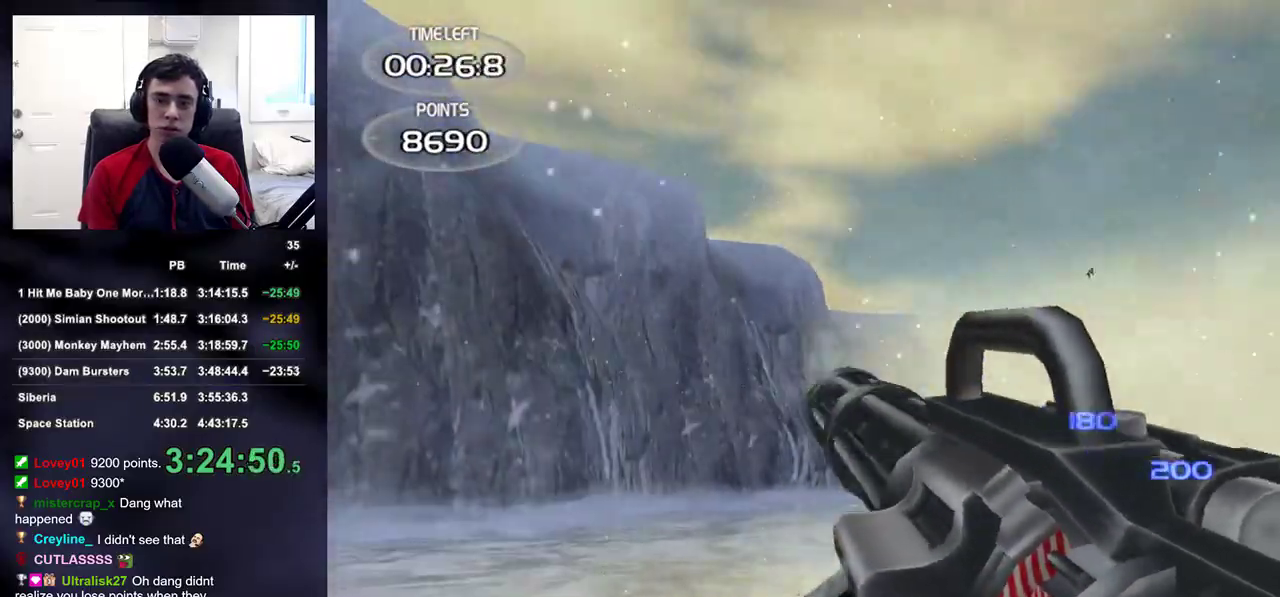
{"buttons": ["L2", "R2"], "left_stick": "left", "right_stick": "up", "events": [[83, "R2", "down"], [133, "L2", "down"], [350, "right_stick", "up"]]}
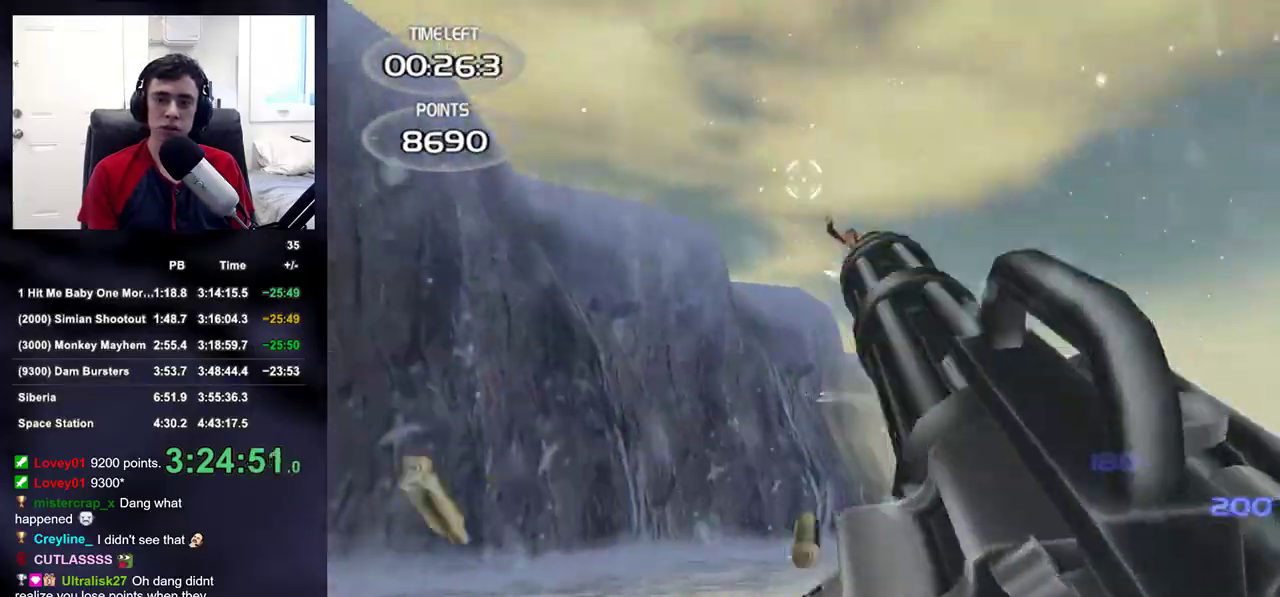
{"buttons": ["DPAD_UP", "DPAD_LEFT"], "left_stick": "left", "right_stick": "down-right", "events": [[333, "left_stick", "up-left"], [367, "L2", "up"], [383, "right_stick", "center"], [433, "left_stick", "left"], [433, "right_stick", "down-right"], [450, "DPAD_UP", "down"], [450, "R2", "up"], [467, "DPAD_LEFT", "down"]]}
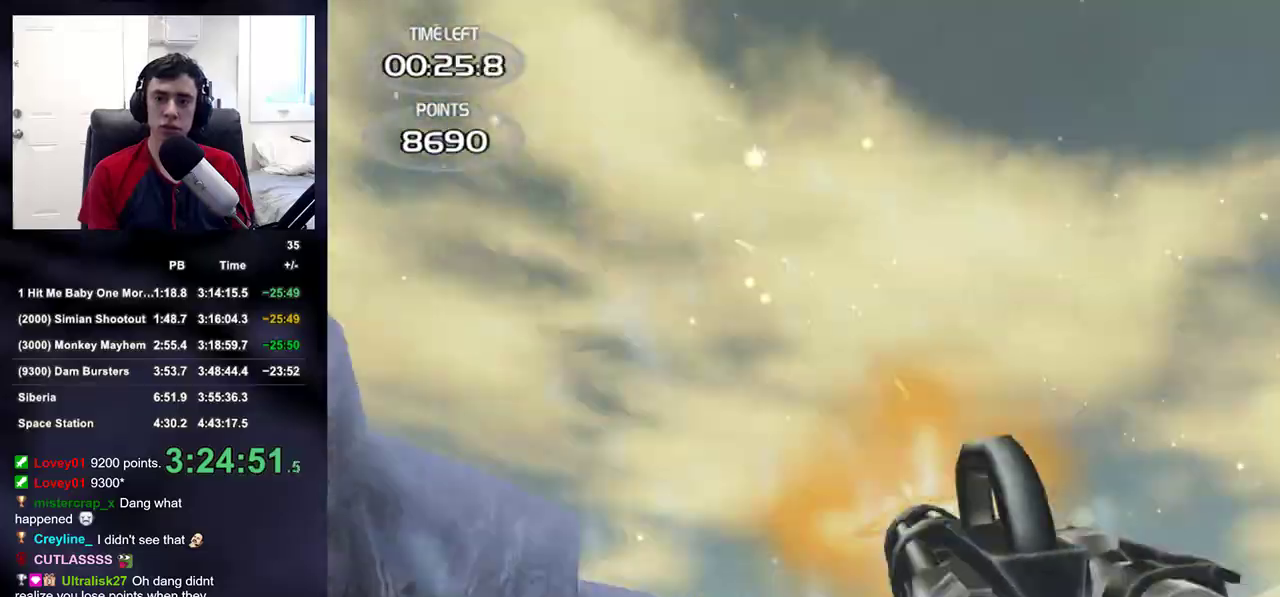
{"buttons": [], "left_stick": "center", "right_stick": "center", "events": [[17, "DPAD_UP", "up"], [50, "DPAD_LEFT", "up"], [200, "right_stick", "down"], [383, "left_stick", "center"], [417, "right_stick", "center"]]}
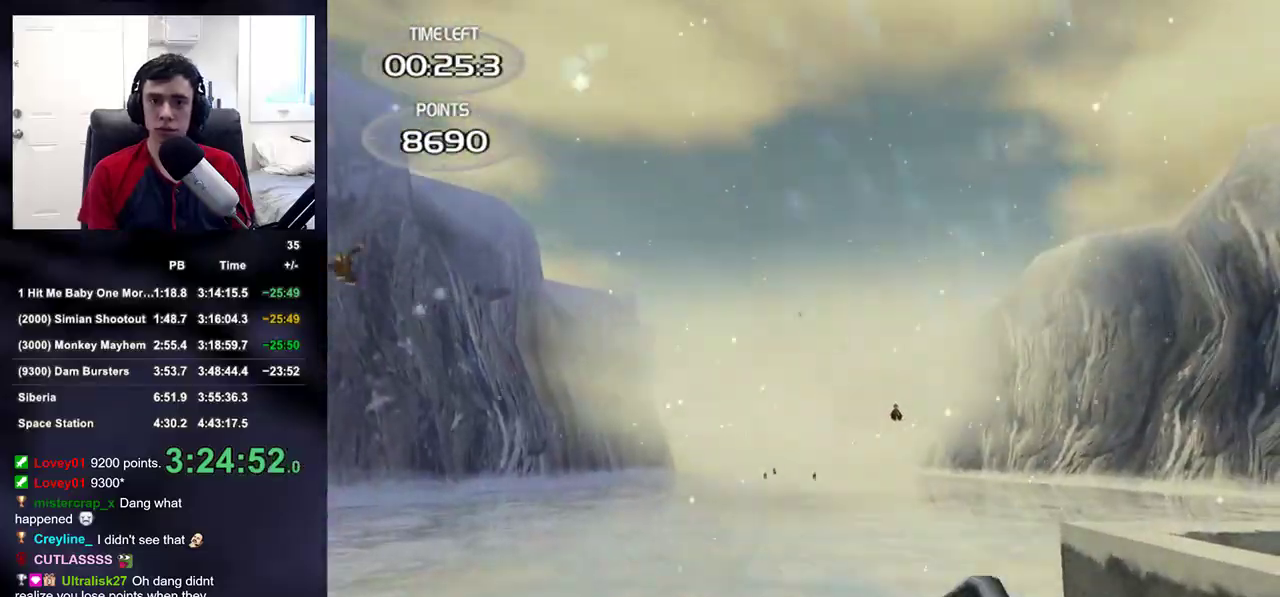
{"buttons": [], "left_stick": "up-right", "right_stick": "left", "events": [[17, "left_stick", "down"], [83, "right_stick", "down"], [167, "left_stick", "right"], [183, "right_stick", "center"], [350, "left_stick", "up-right"], [500, "right_stick", "left"]]}
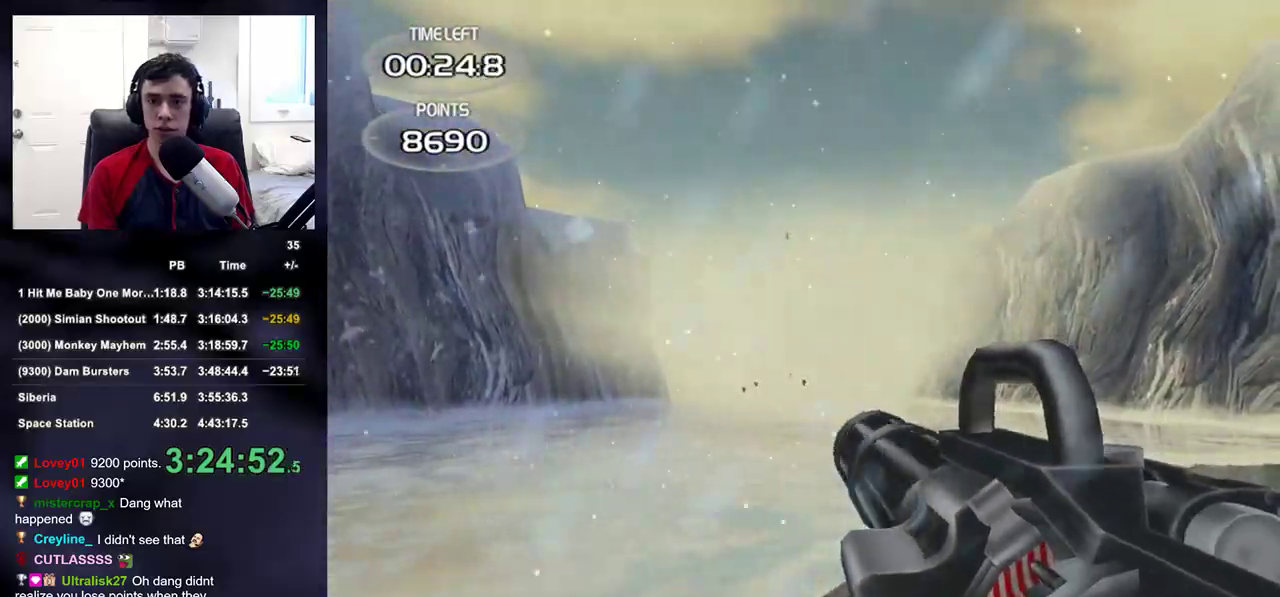
{"buttons": ["R2"], "left_stick": "left", "right_stick": "center", "events": [[67, "left_stick", "up-left"], [83, "R2", "down"], [83, "right_stick", "center"], [200, "left_stick", "left"], [333, "right_stick", "down-right"], [417, "right_stick", "center"]]}
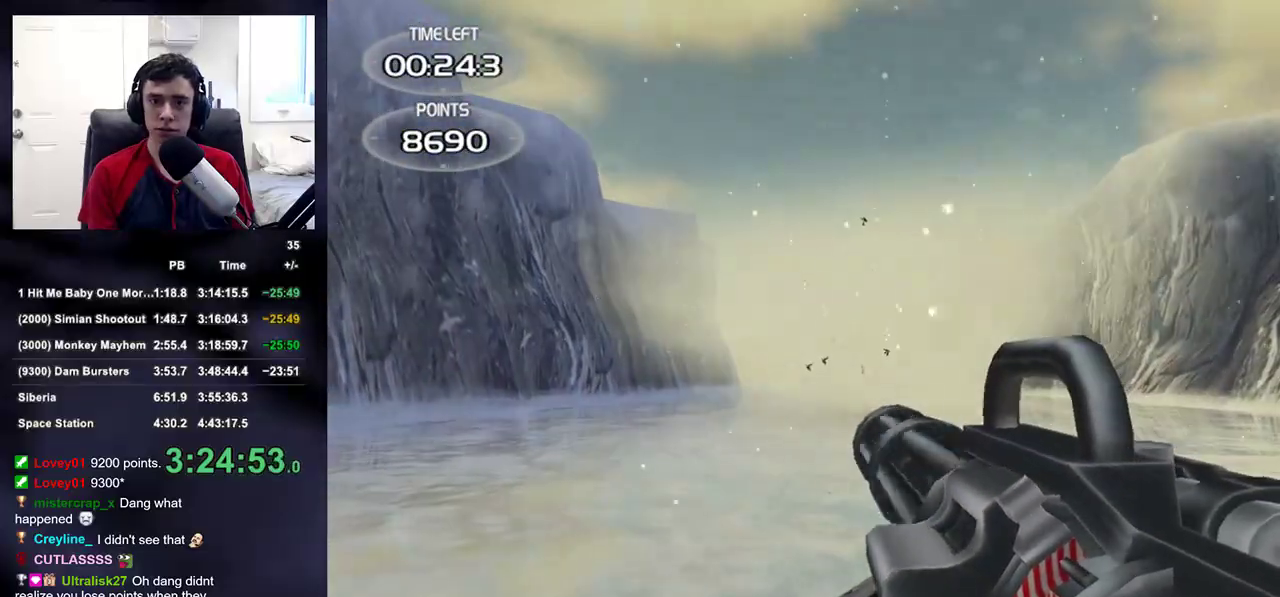
{"buttons": ["R2"], "left_stick": "up-left", "right_stick": "center", "events": [[33, "left_stick", "up-left"], [117, "right_stick", "down-right"], [200, "right_stick", "center"], [367, "right_stick", "down-right"], [450, "right_stick", "center"]]}
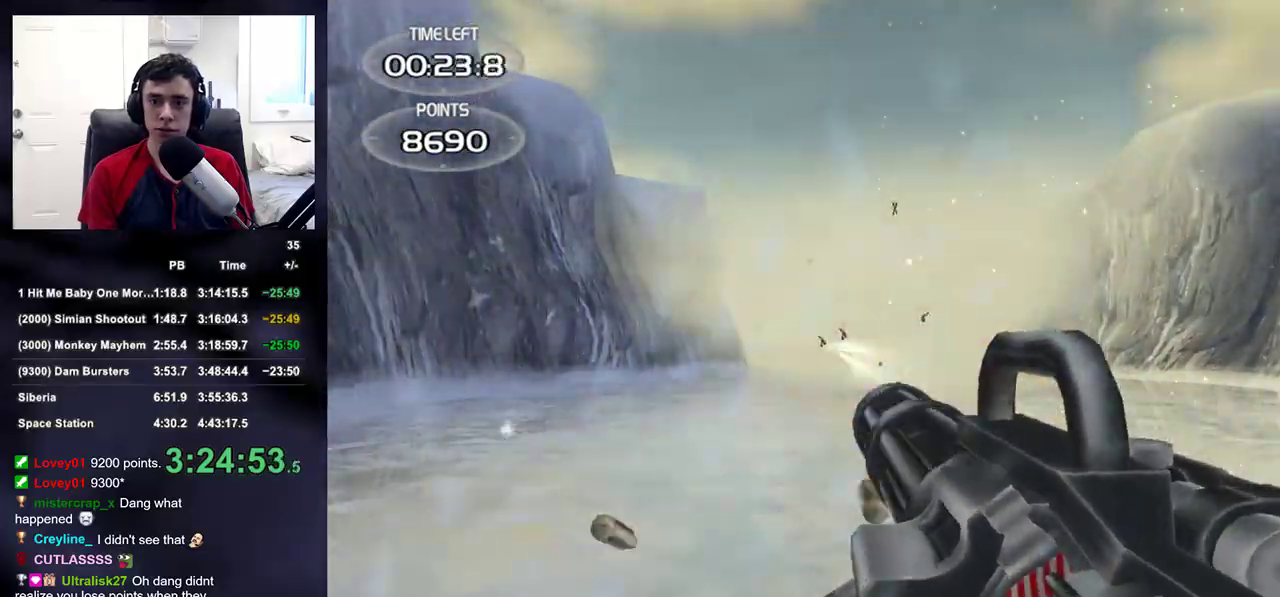
{"buttons": ["R2"], "left_stick": "left", "right_stick": "center", "events": [[167, "right_stick", "right"], [233, "right_stick", "center"], [317, "left_stick", "left"]]}
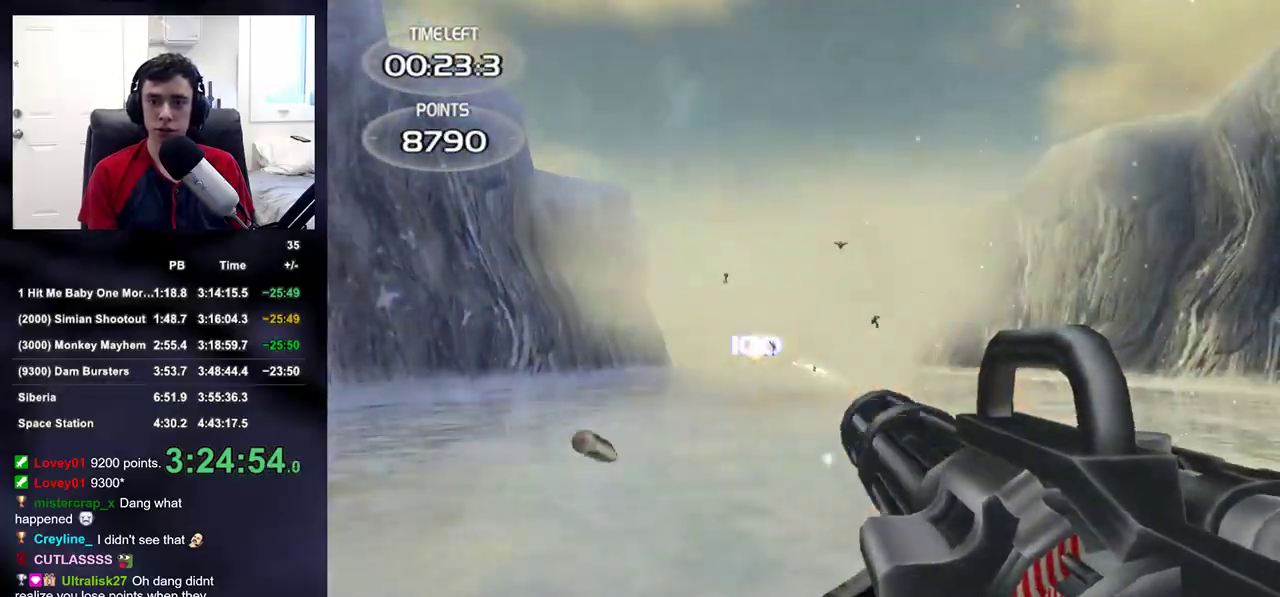
{"buttons": ["R2"], "left_stick": "up-right", "right_stick": "center", "events": [[50, "right_stick", "left"], [117, "right_stick", "center"], [167, "left_stick", "center"], [250, "left_stick", "up-right"]]}
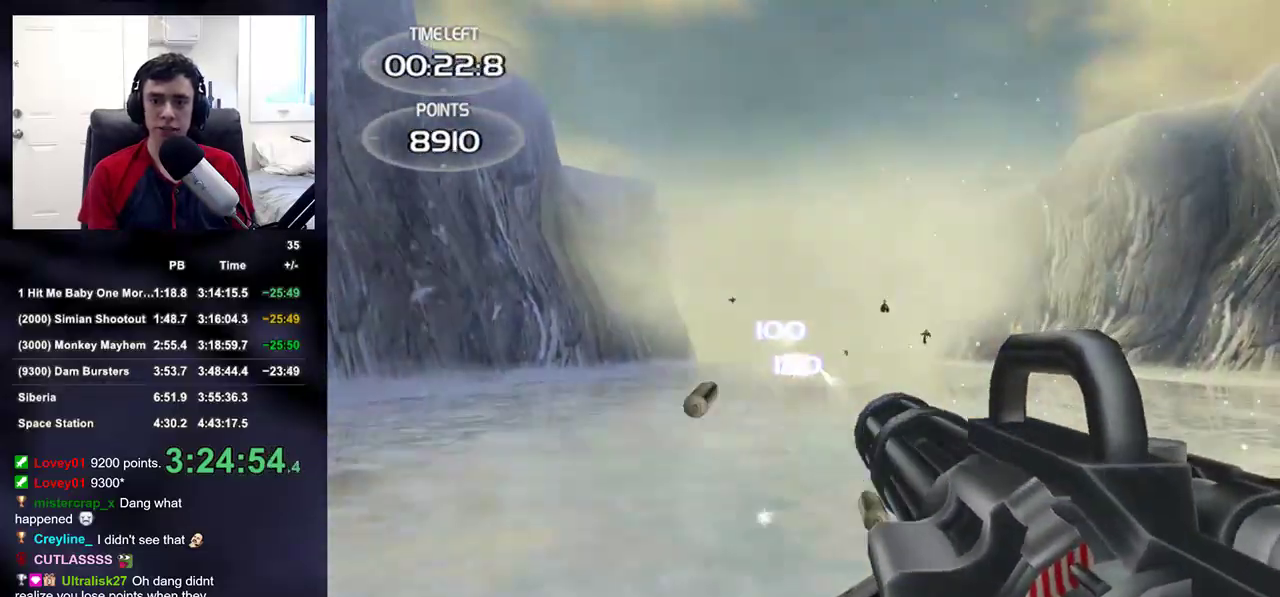
{"buttons": ["R2"], "left_stick": "right", "right_stick": "center", "events": [[33, "left_stick", "center"], [183, "left_stick", "right"], [267, "R2", "up"], [283, "right_stick", "up-right"], [383, "right_stick", "center"], [417, "R2", "down"]]}
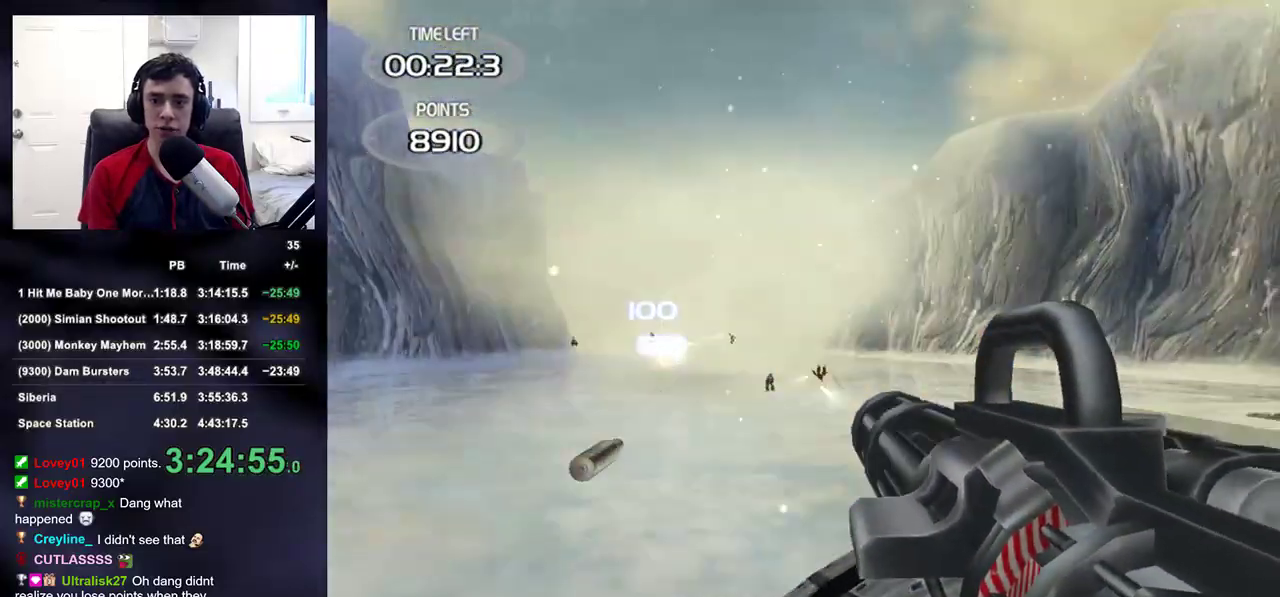
{"buttons": ["R2"], "left_stick": "right", "right_stick": "up", "events": [[33, "right_stick", "up-left"], [100, "right_stick", "center"], [250, "right_stick", "up-left"], [333, "right_stick", "center"], [500, "right_stick", "up"]]}
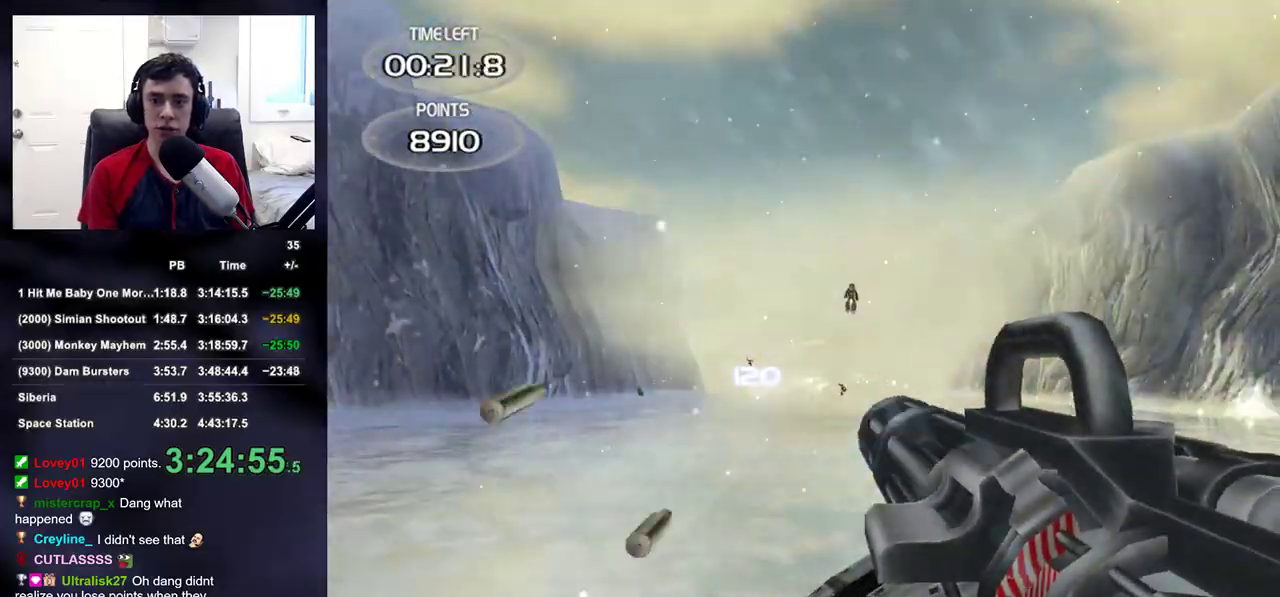
{"buttons": [], "left_stick": "center", "right_stick": "center", "events": [[117, "right_stick", "center"], [283, "right_stick", "down"], [300, "left_stick", "center"], [317, "R2", "up"], [400, "left_stick", "up-right"], [483, "right_stick", "center"], [500, "left_stick", "center"]]}
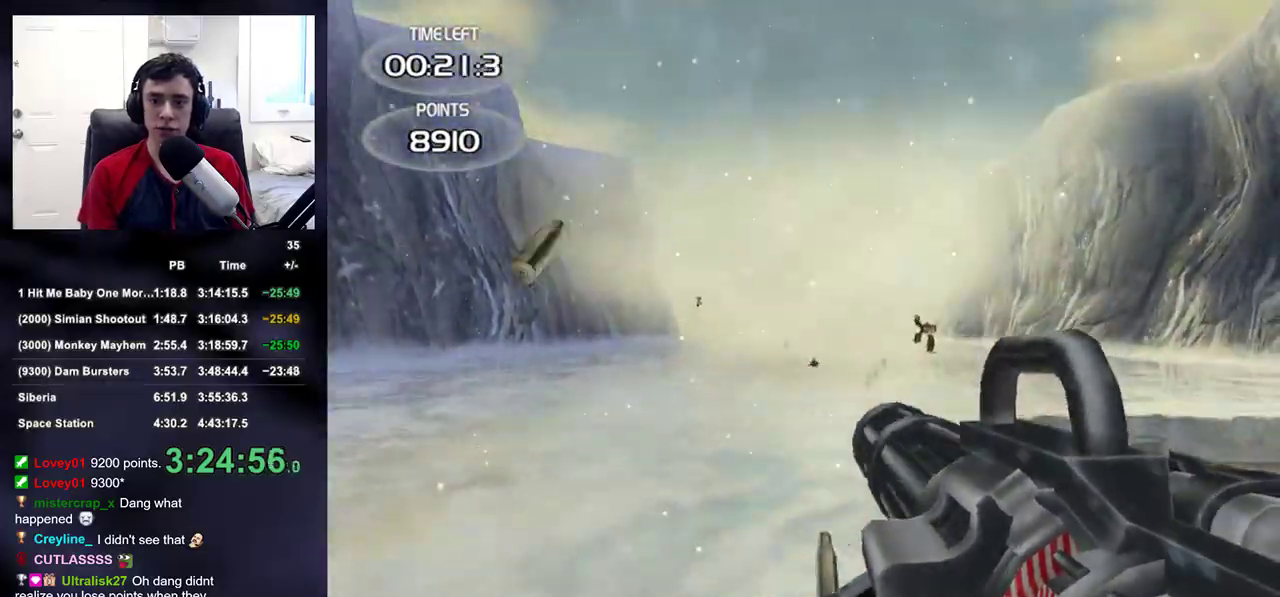
{"buttons": [], "left_stick": "up-left", "right_stick": "up-left", "events": [[17, "R2", "down"], [283, "R2", "up"], [300, "left_stick", "up-left"], [483, "right_stick", "up-left"]]}
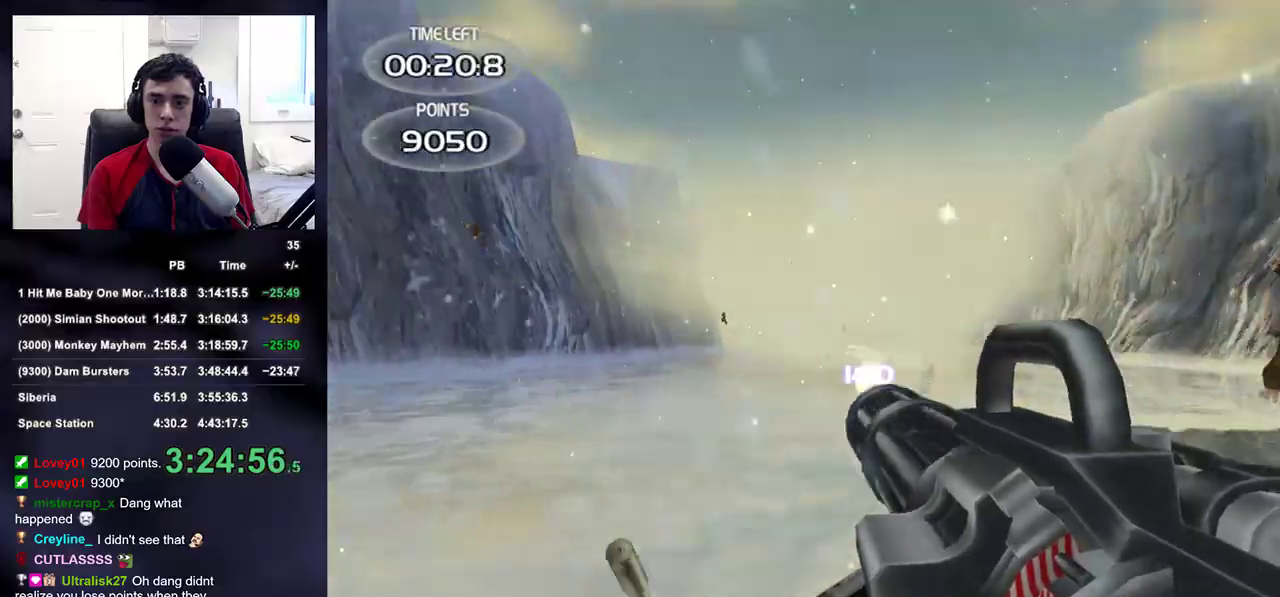
{"buttons": [], "left_stick": "up-left", "right_stick": "center", "events": [[33, "right_stick", "center"], [250, "right_stick", "left"], [300, "right_stick", "center"]]}
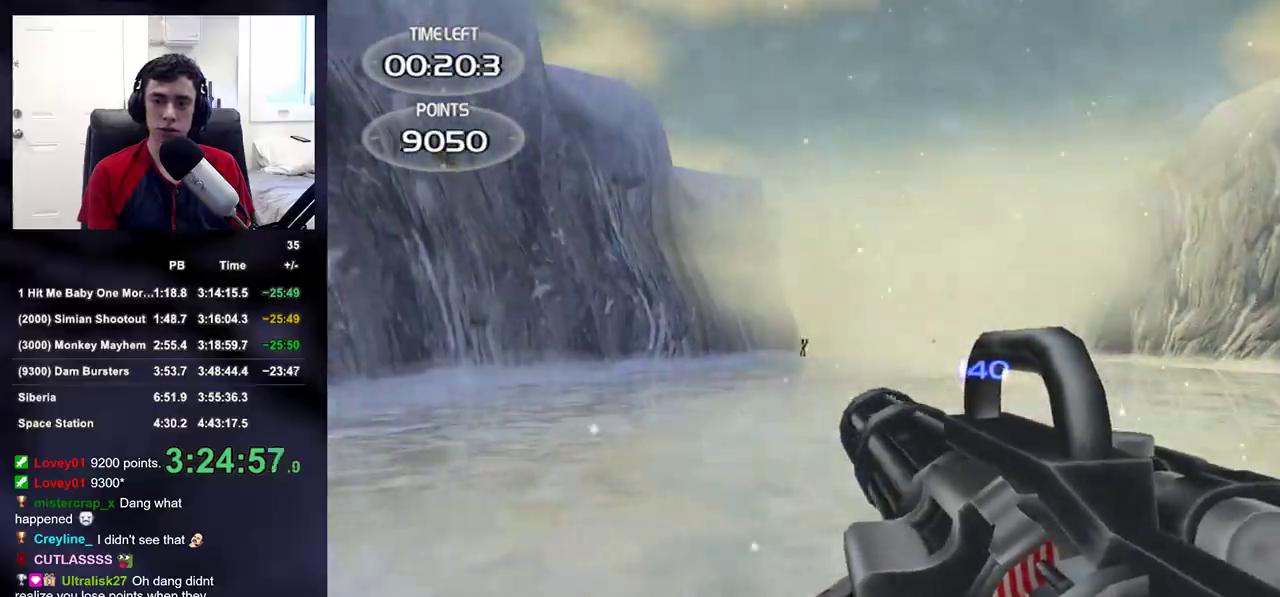
{"buttons": ["L2", "R2"], "left_stick": "up-left", "right_stick": "center"}